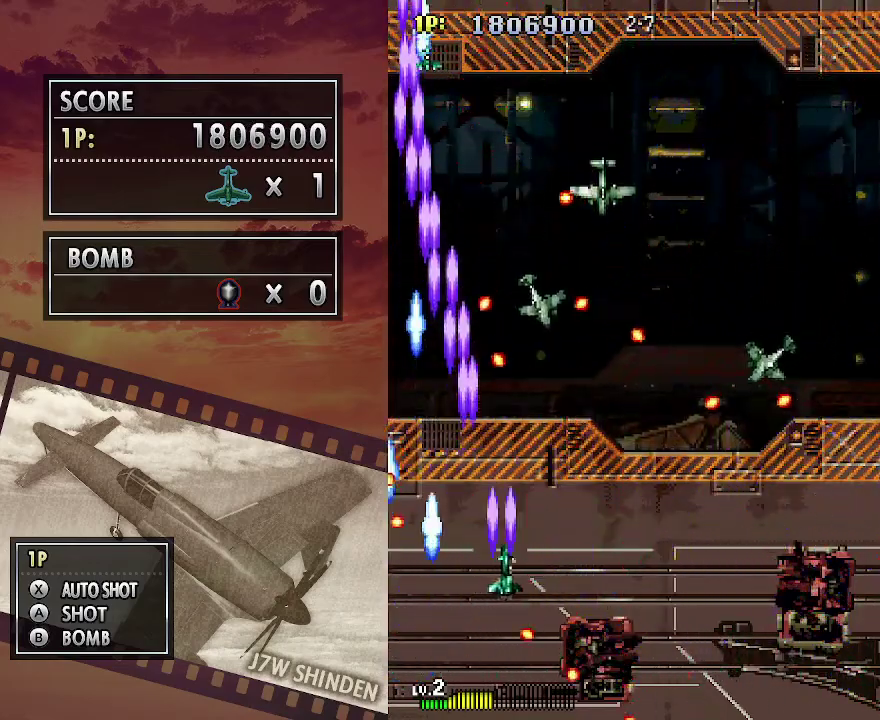
Gameplay with keyboard; each line is a JSON object with the keys held at the frame after it. "events" lists presses ("down") and releases ("up") of "c", "down", "left", "right", "up", "x" and "z" between this image and that frame as [ms after this image, input, new state], when the widget could be followed in between. No other keys are recorded. Mouse input is not recorded.
{"keys": ["c", "right", "up"], "events": [[300, "down", "up"], [483, "up", "down"]]}
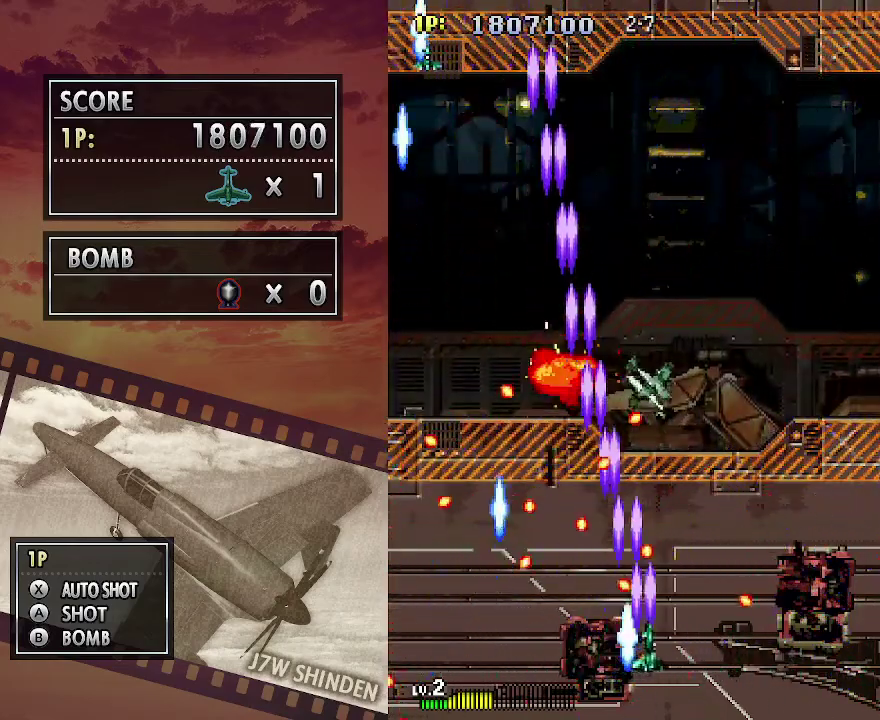
{"keys": ["c", "right"], "events": [[100, "up", "up"]]}
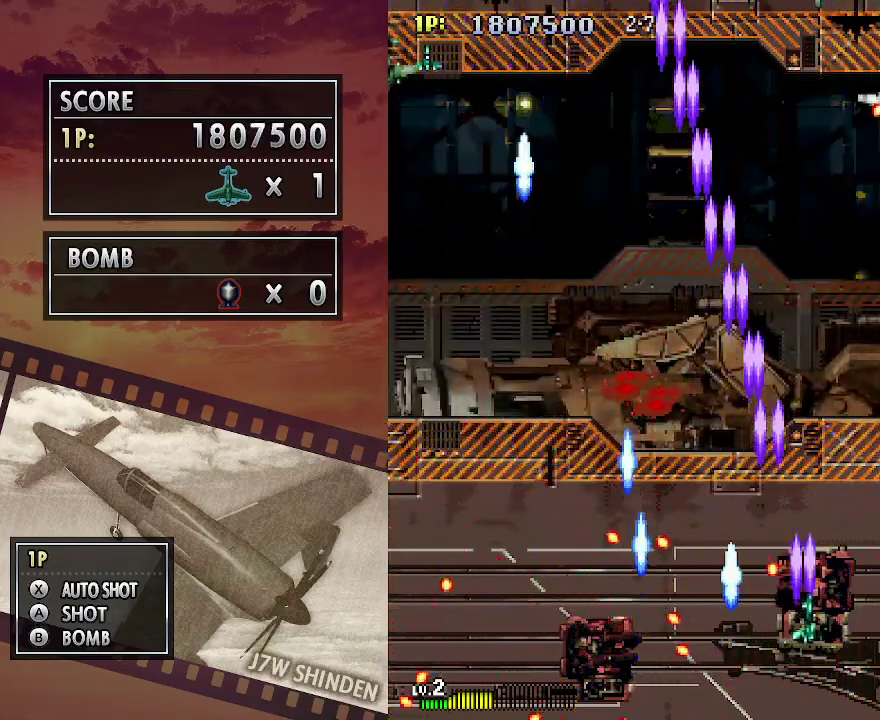
{"keys": ["c", "left"], "events": [[33, "up", "down"], [133, "left", "down"], [150, "right", "up"], [200, "up", "up"]]}
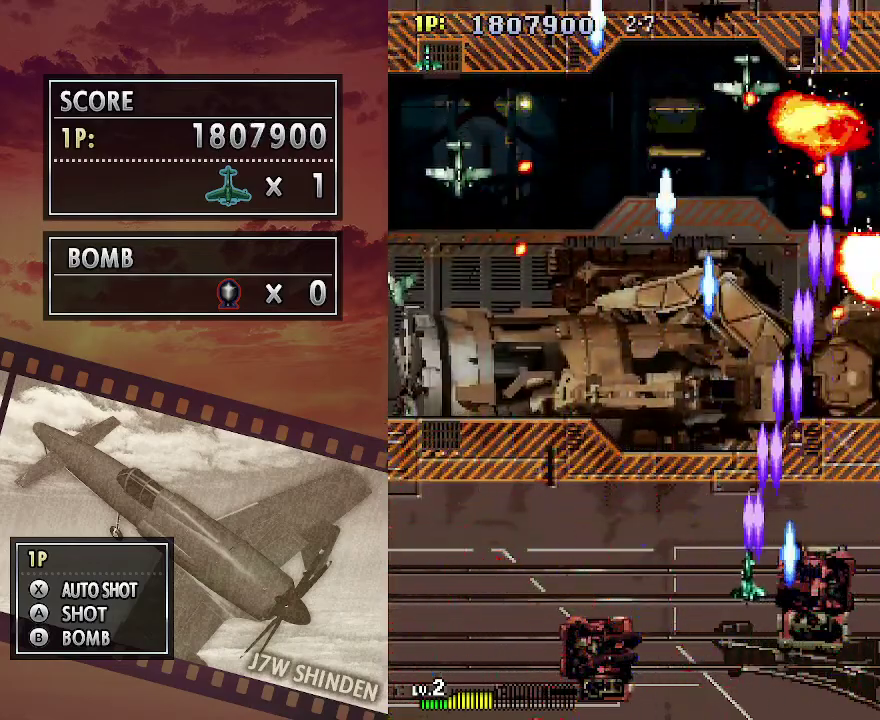
{"keys": ["c", "left"], "events": [[67, "down", "down"], [467, "down", "up"]]}
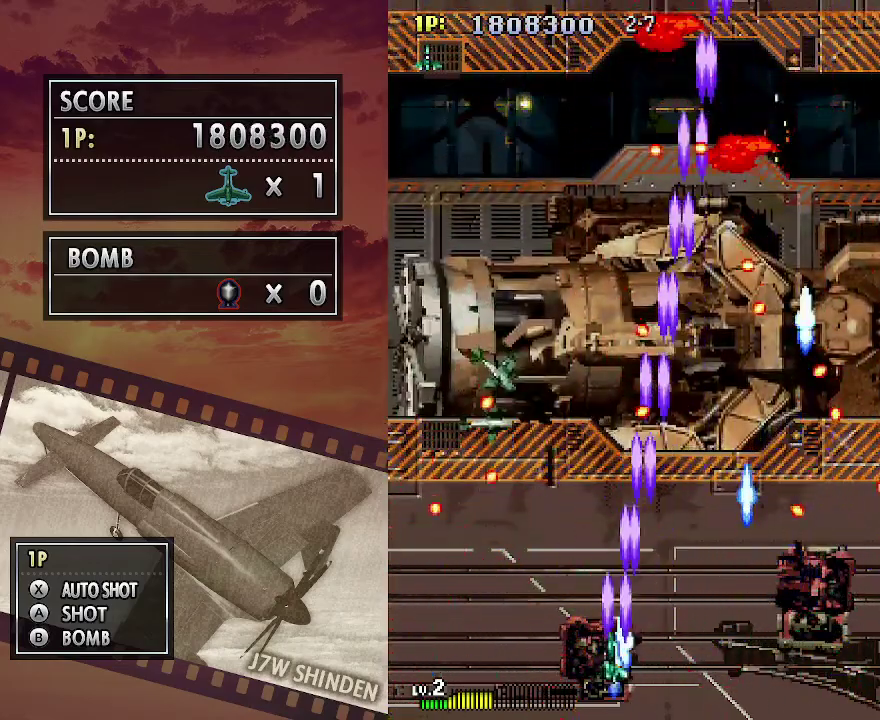
{"keys": ["c", "left"], "events": [[83, "left", "up"], [150, "left", "down"], [217, "left", "up"], [367, "left", "down"]]}
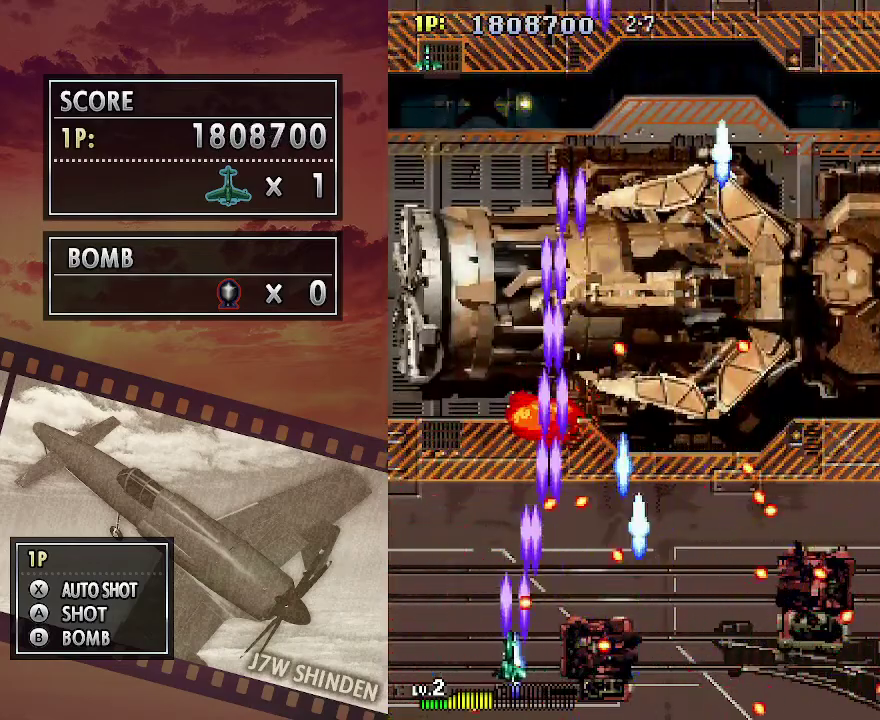
{"keys": ["c", "right", "up"], "events": [[117, "up", "down"], [200, "left", "up"], [333, "right", "down"]]}
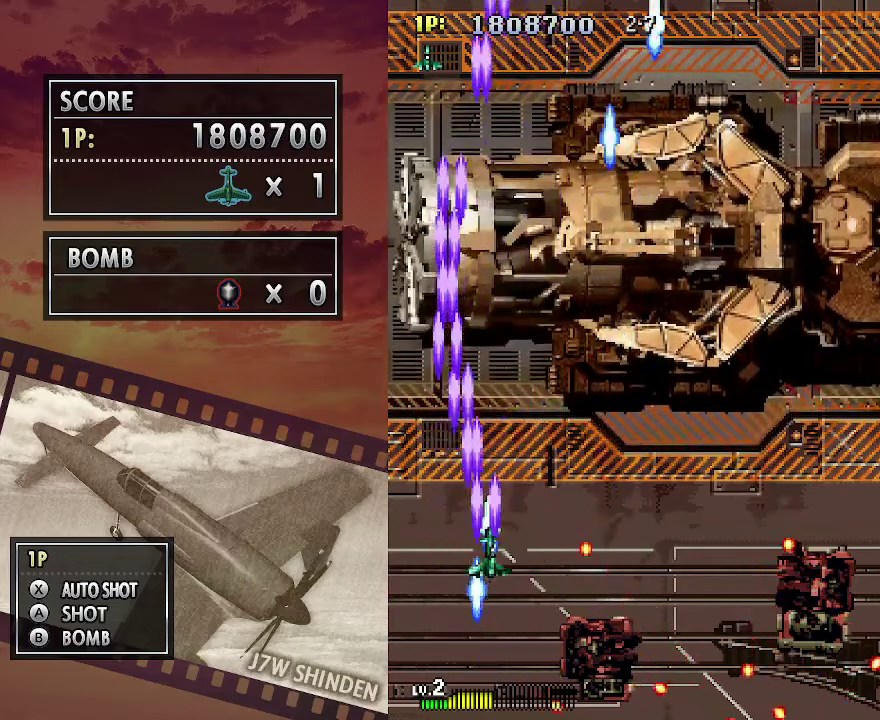
{"keys": ["c", "right"], "events": [[83, "right", "up"], [333, "up", "up"], [483, "right", "down"]]}
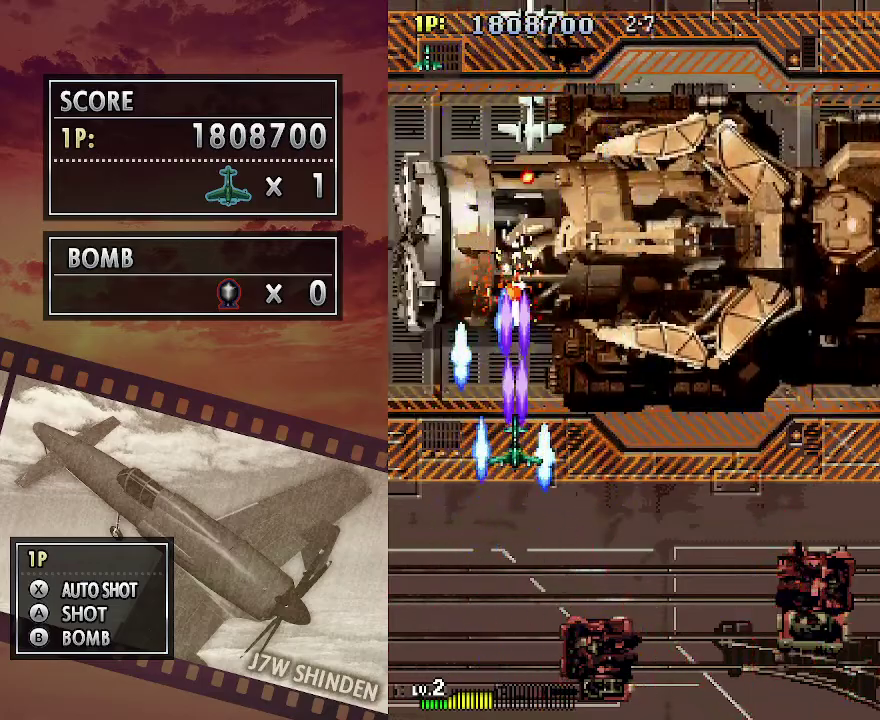
{"keys": ["c", "down"], "events": [[33, "right", "up"], [250, "down", "down"], [350, "down", "up"], [417, "down", "down"]]}
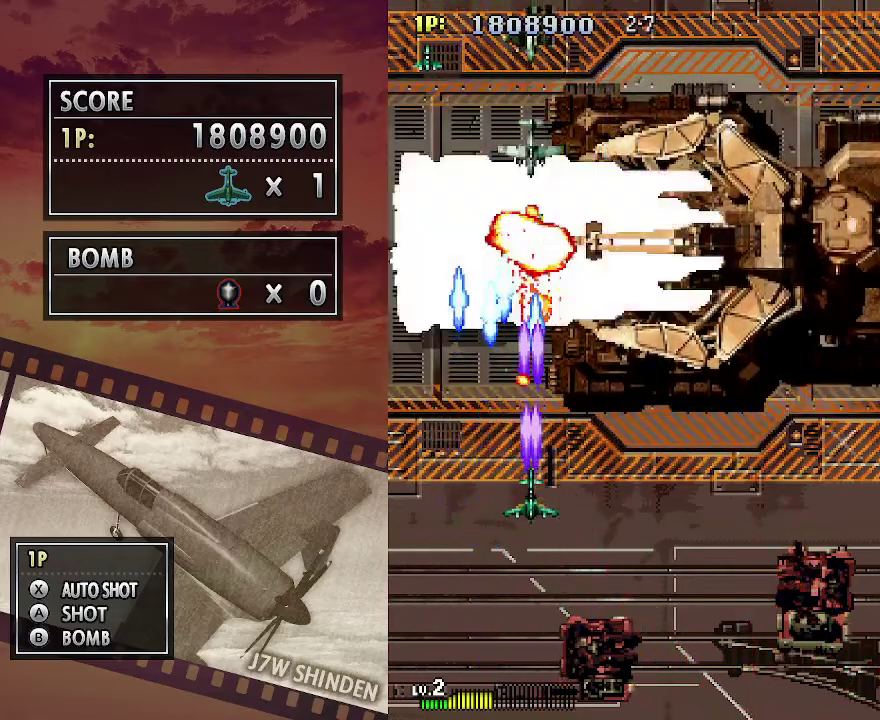
{"keys": ["c", "up"], "events": [[300, "left", "down"], [350, "down", "up"], [467, "up", "down"], [500, "left", "up"]]}
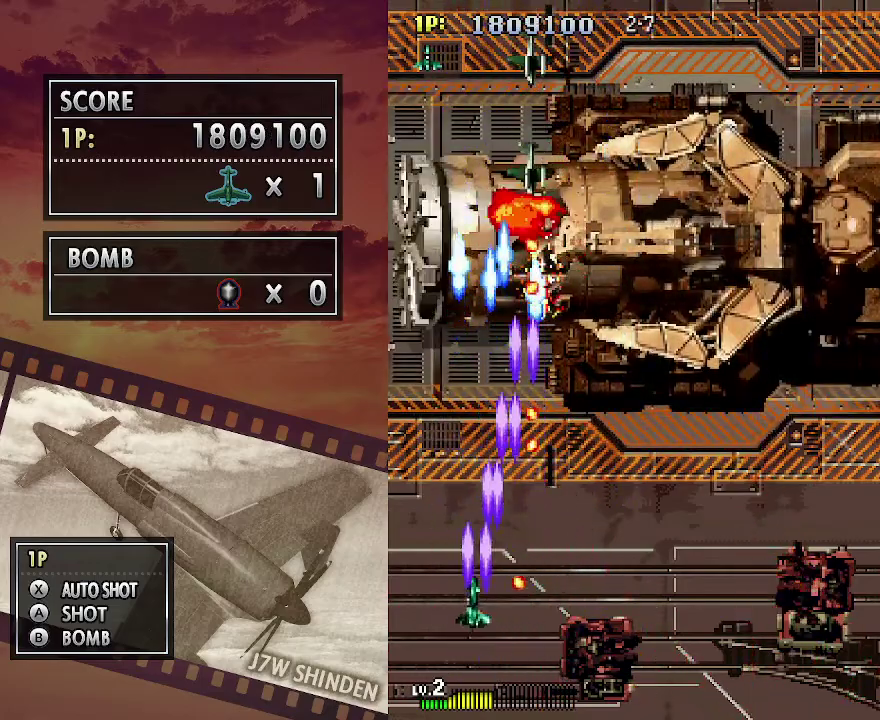
{"keys": ["c", "left", "up"], "events": [[33, "up", "up"], [417, "left", "down"], [483, "up", "down"]]}
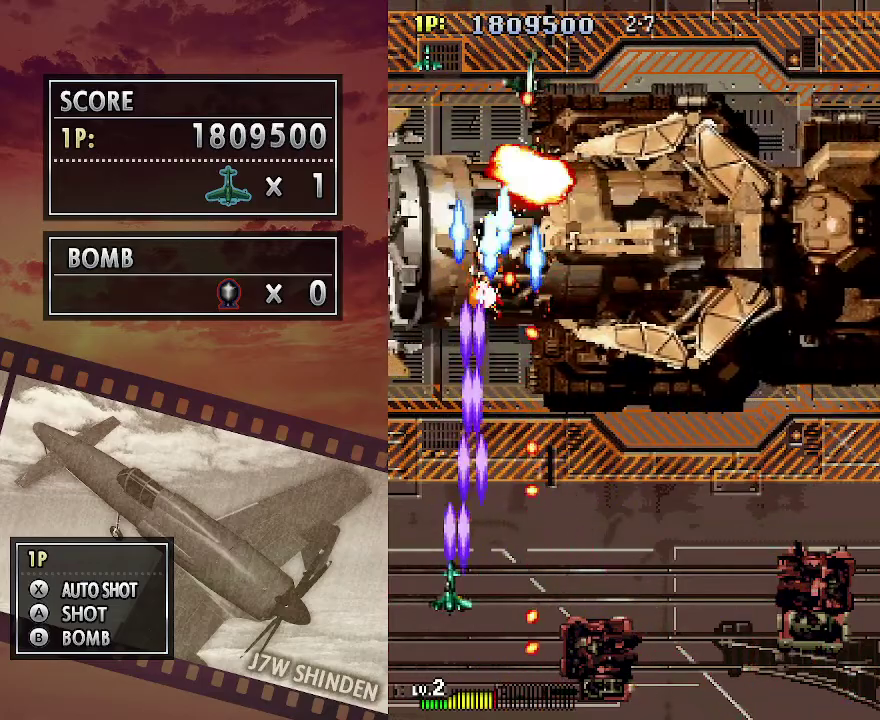
{"keys": ["c", "up"], "events": [[17, "left", "up"], [83, "up", "up"], [167, "up", "down"], [317, "left", "down"], [383, "up", "up"], [400, "left", "up"], [500, "up", "down"]]}
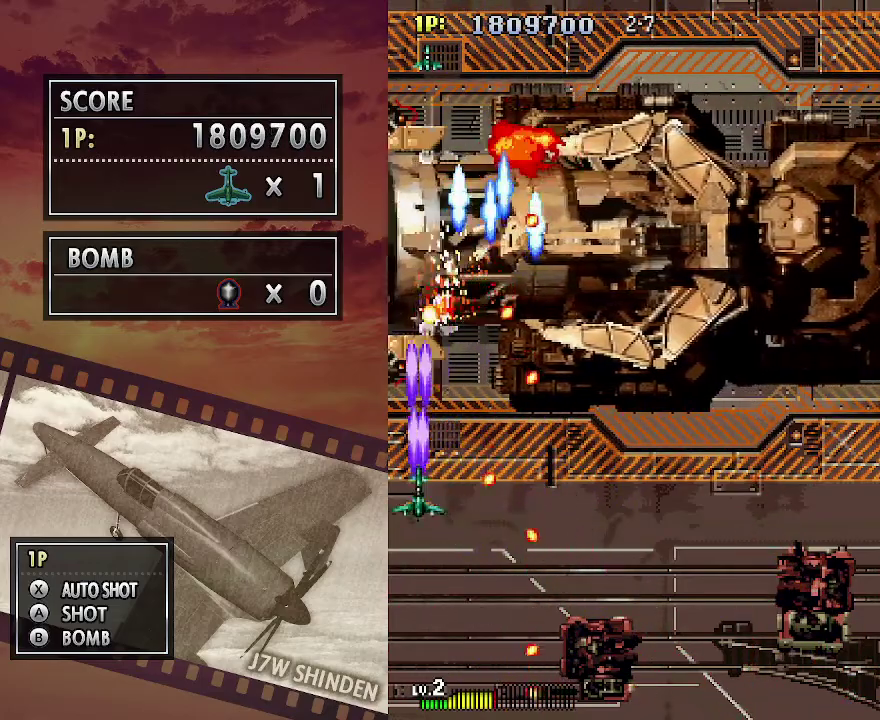
{"keys": ["c", "right", "up"], "events": [[483, "right", "down"]]}
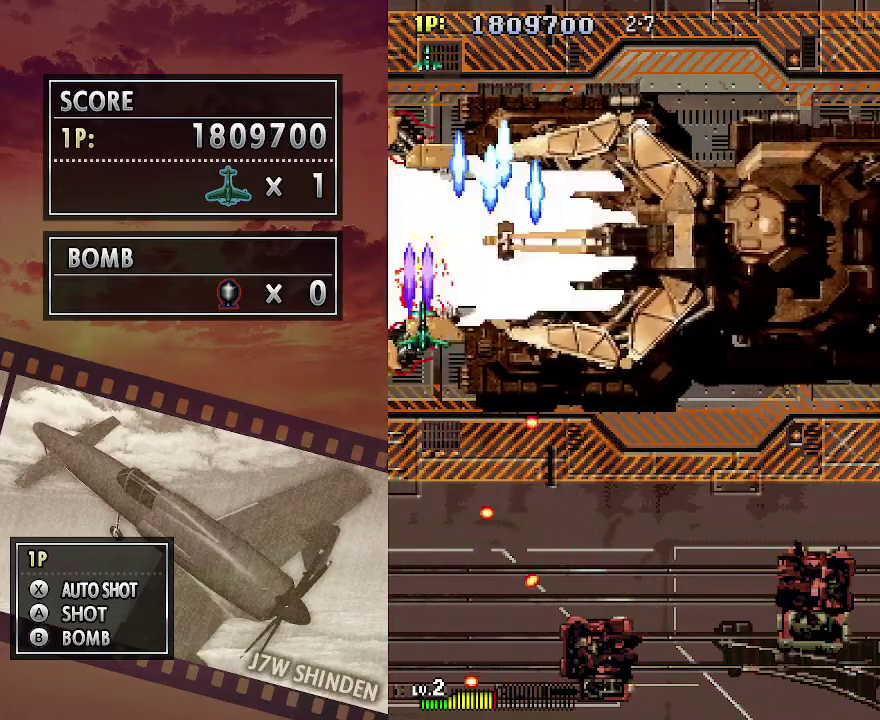
{"keys": ["c", "right", "up"], "events": [[67, "right", "up"], [67, "up", "up"], [183, "up", "down"], [267, "up", "up"], [450, "right", "down"], [450, "up", "down"]]}
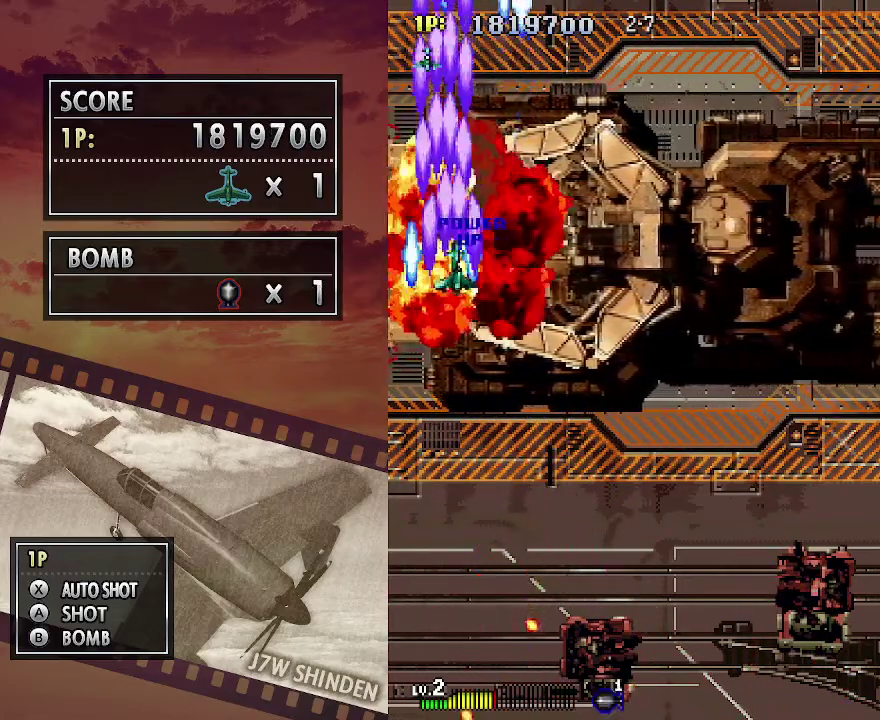
{"keys": ["c", "down", "right"], "events": [[33, "up", "up"], [133, "down", "down"]]}
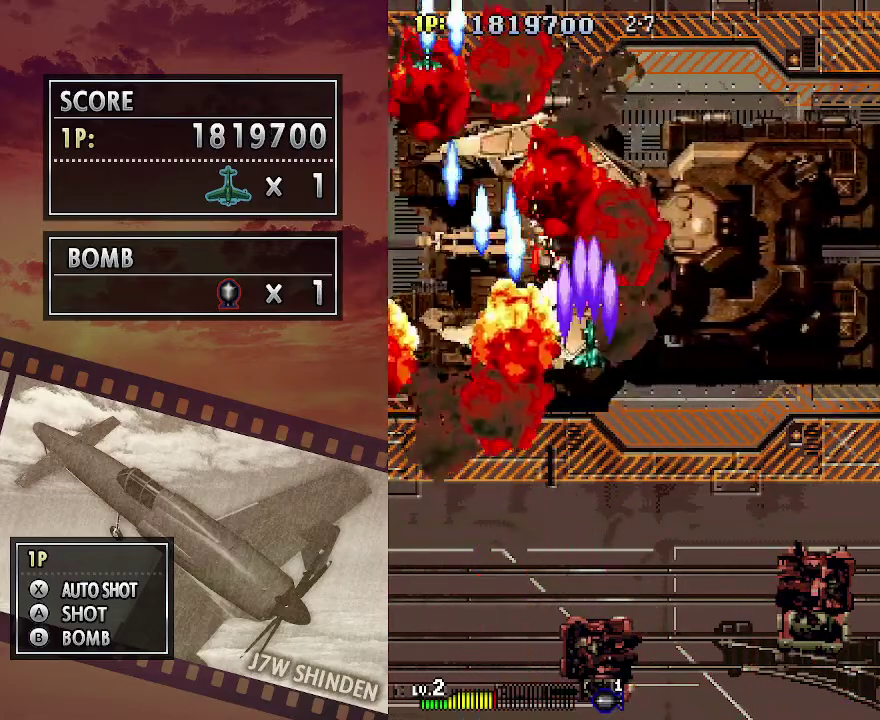
{"keys": ["c"], "events": [[100, "right", "up"], [350, "down", "up"]]}
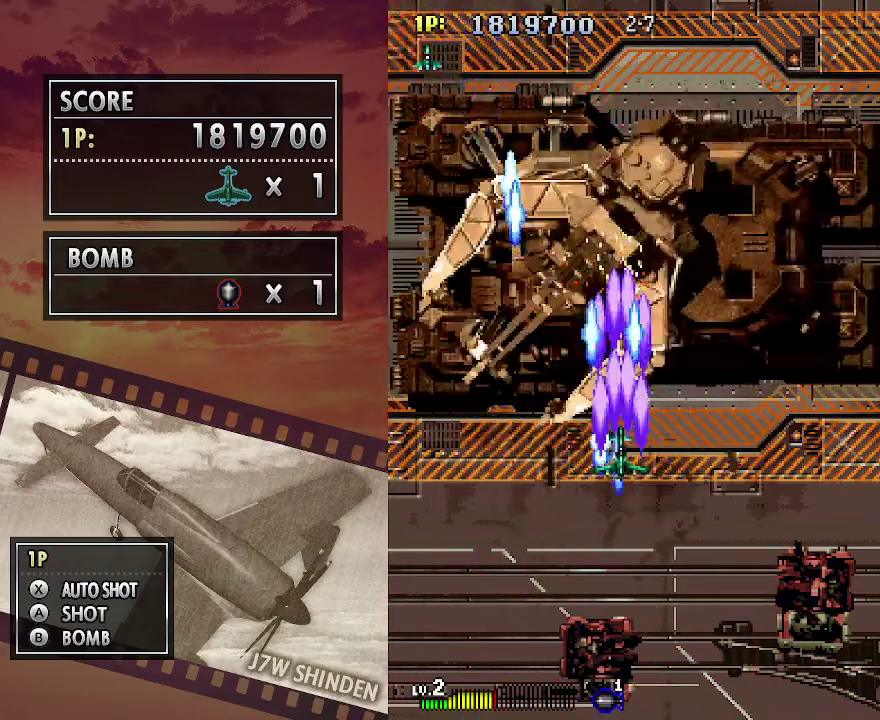
{"keys": ["c"], "events": [[433, "left", "down"], [483, "left", "up"]]}
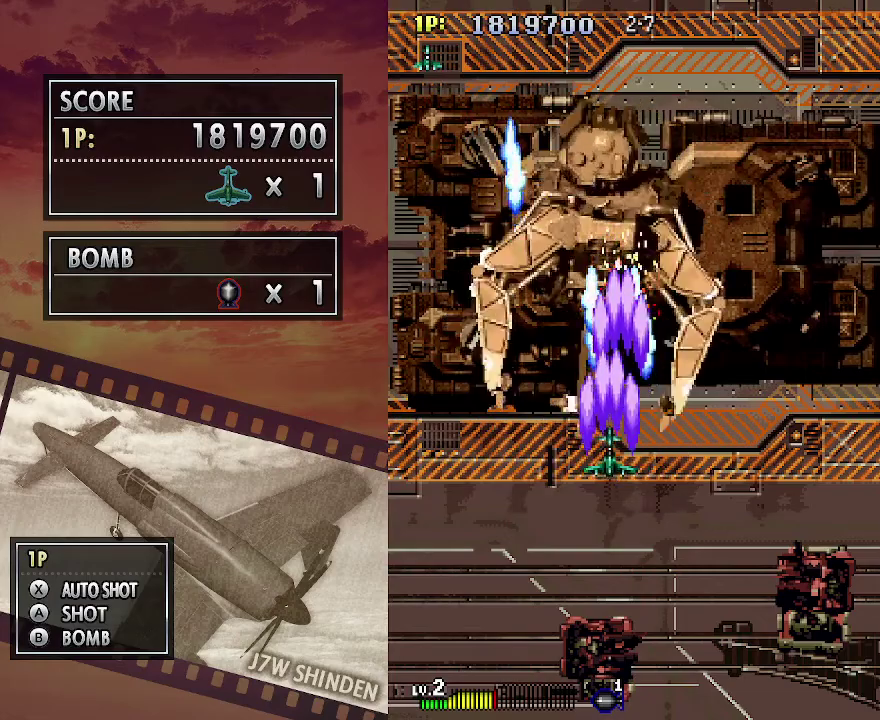
{"keys": ["c", "left"], "events": [[500, "left", "down"]]}
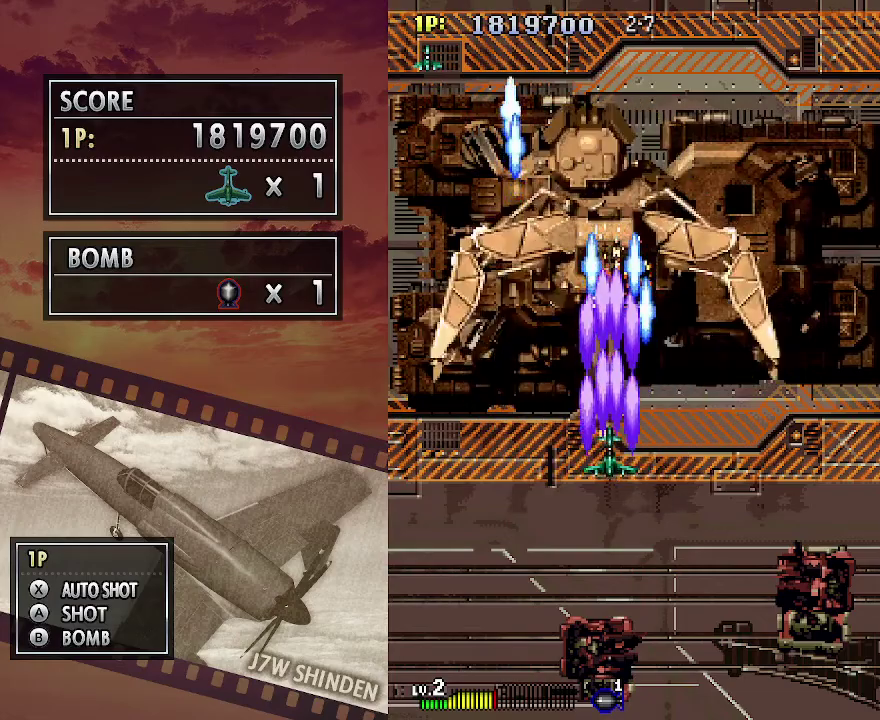
{"keys": ["c"], "events": [[17, "left", "up"], [350, "up", "down"], [383, "up", "up"]]}
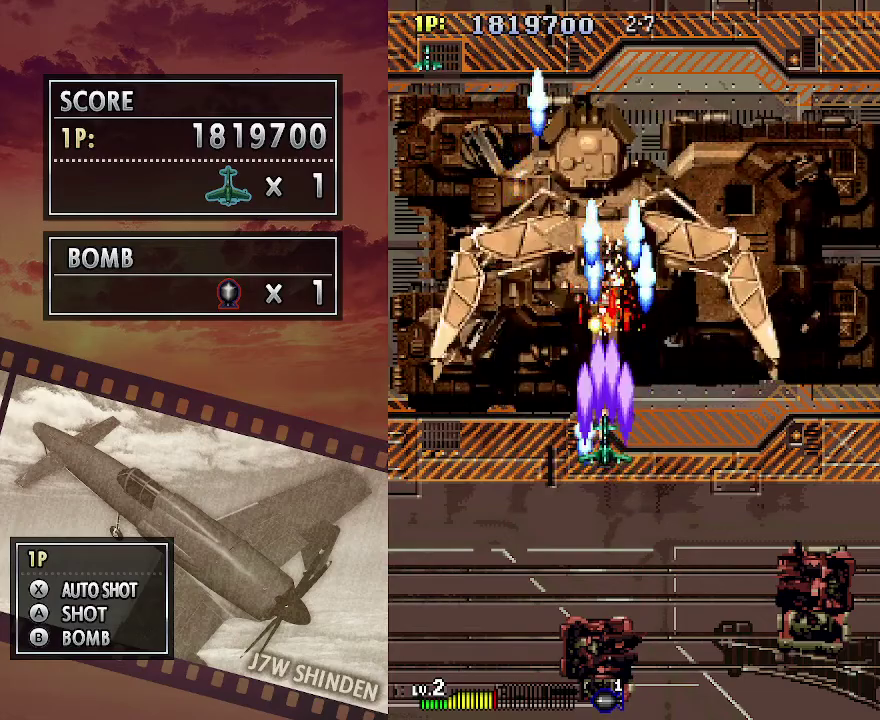
{"keys": ["c", "up"], "events": [[383, "up", "down"]]}
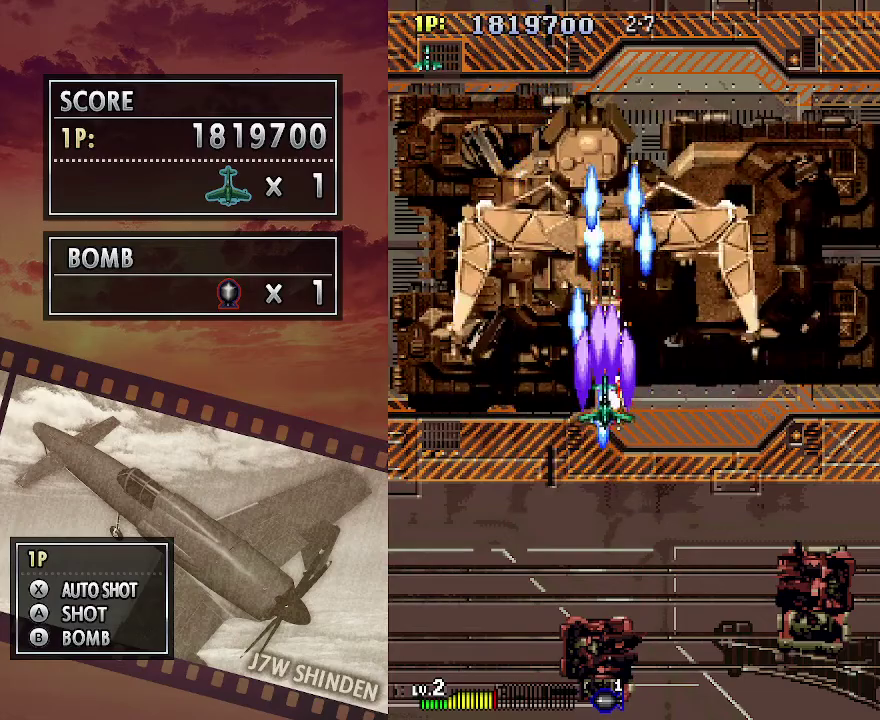
{"keys": ["c", "up"], "events": []}
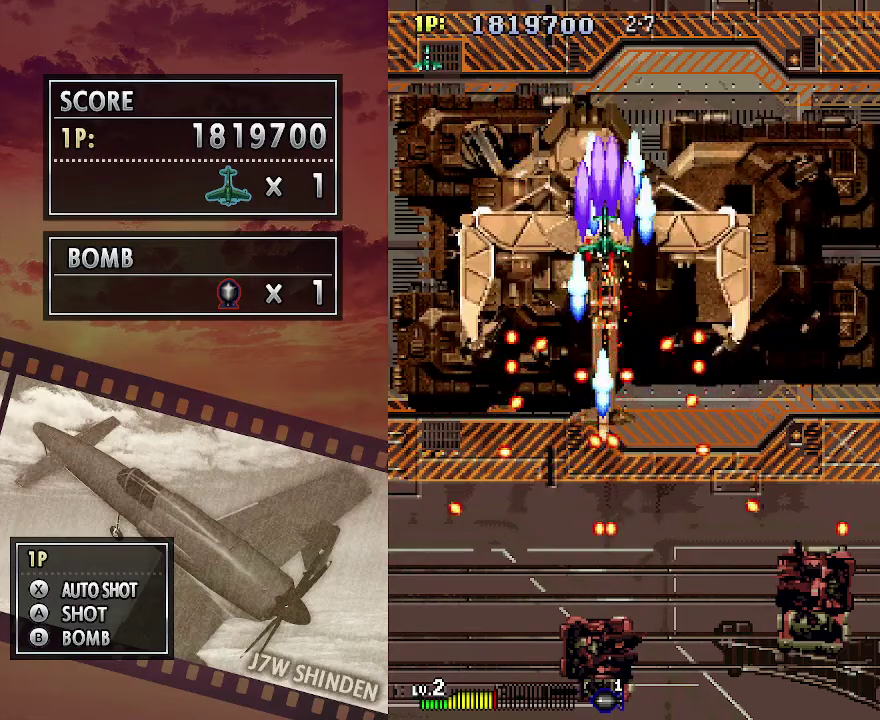
{"keys": ["c", "down", "up"], "events": [[500, "down", "down"]]}
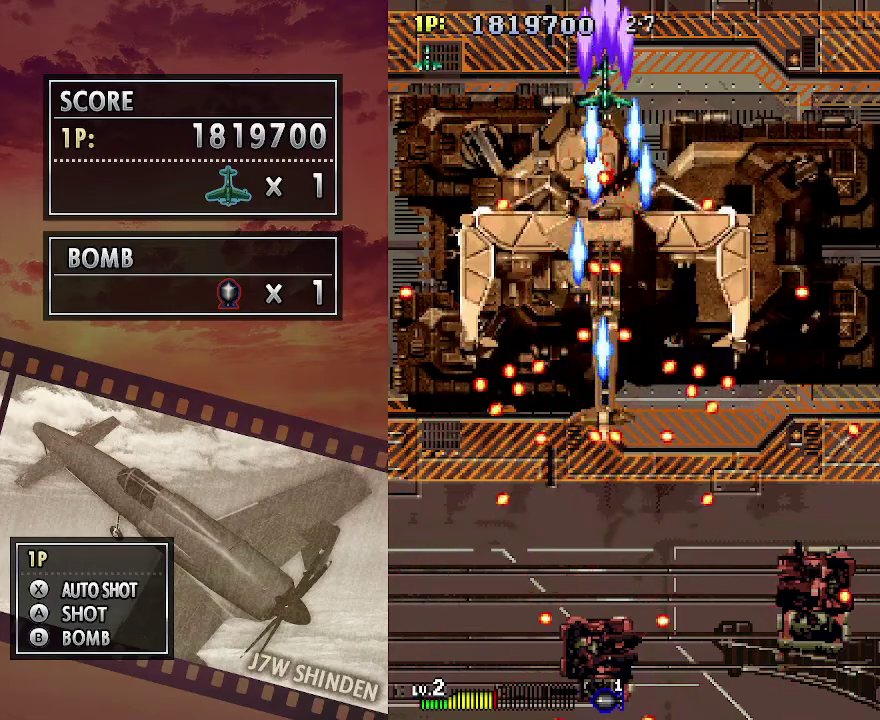
{"keys": ["c", "down"], "events": [[17, "up", "up"]]}
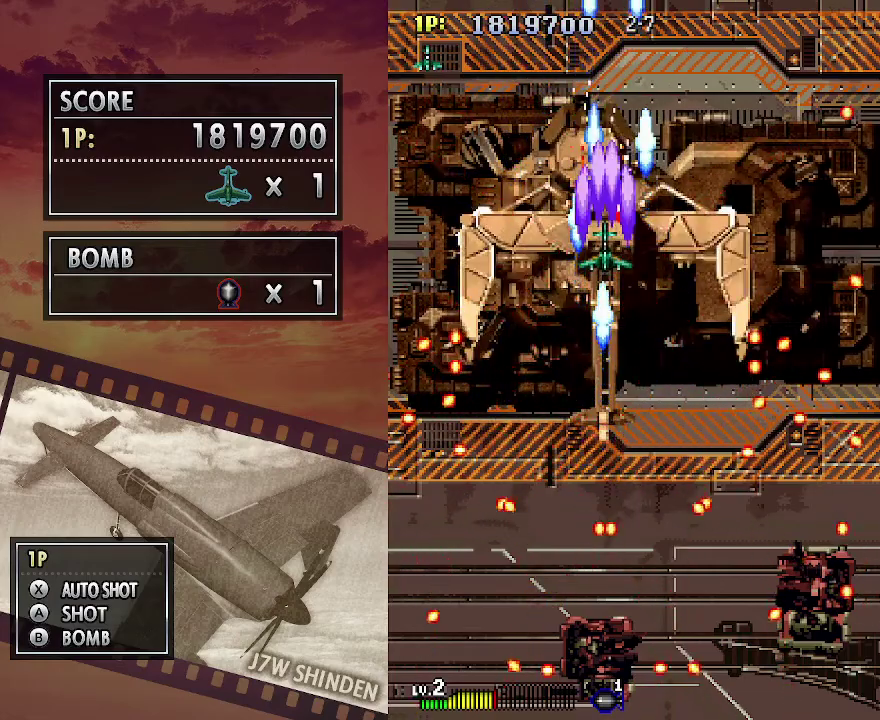
{"keys": ["c", "down"], "events": []}
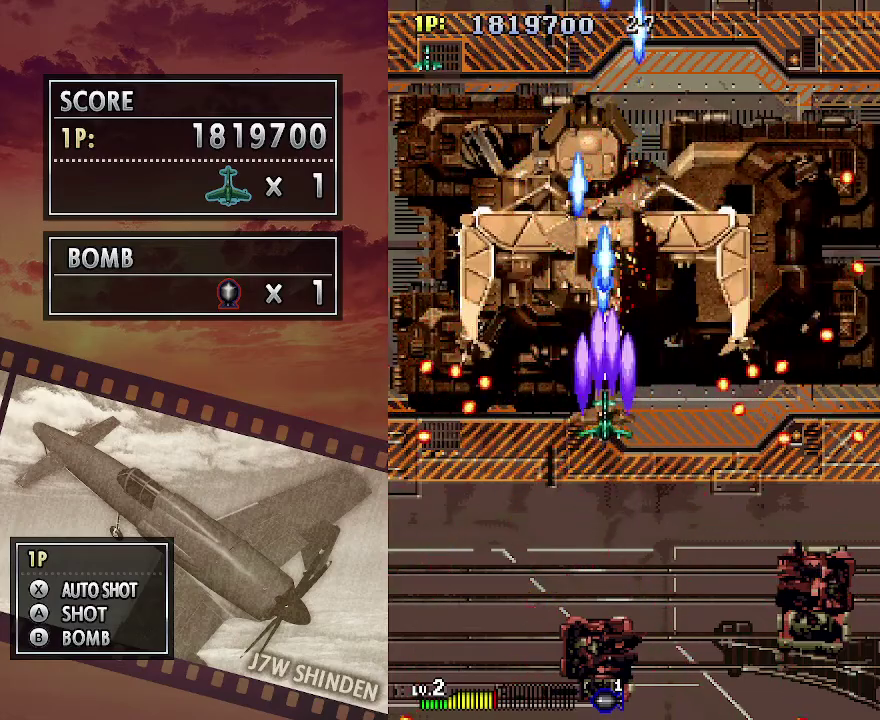
{"keys": ["c", "up", "z"], "events": [[183, "down", "up"], [283, "up", "down"], [417, "z", "down"]]}
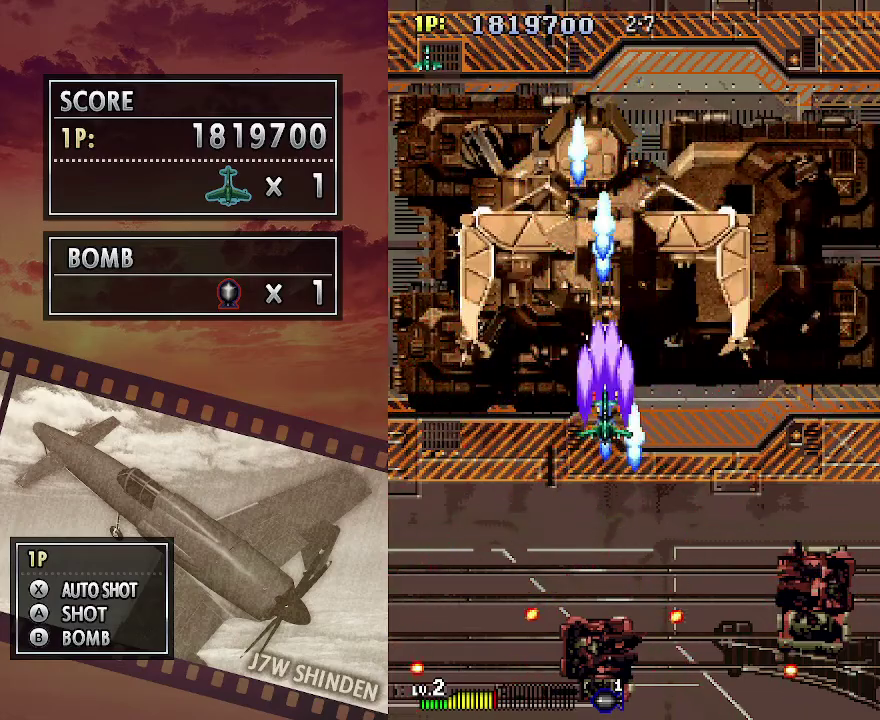
{"keys": ["c"], "events": [[17, "up", "up"], [233, "down", "down"], [300, "down", "up"], [417, "up", "down"], [433, "z", "up"], [467, "up", "up"]]}
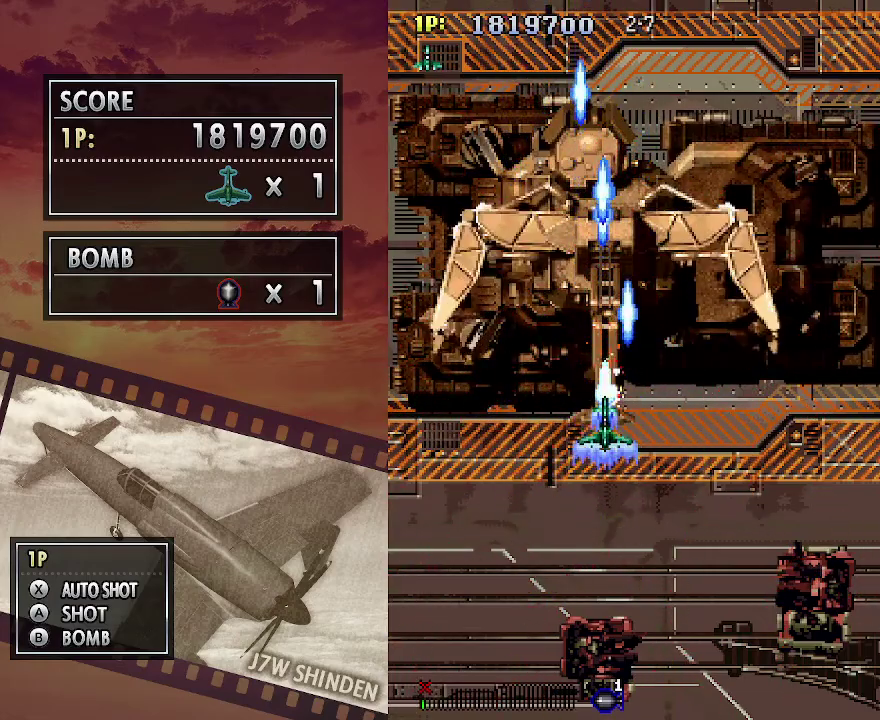
{"keys": ["c"], "events": []}
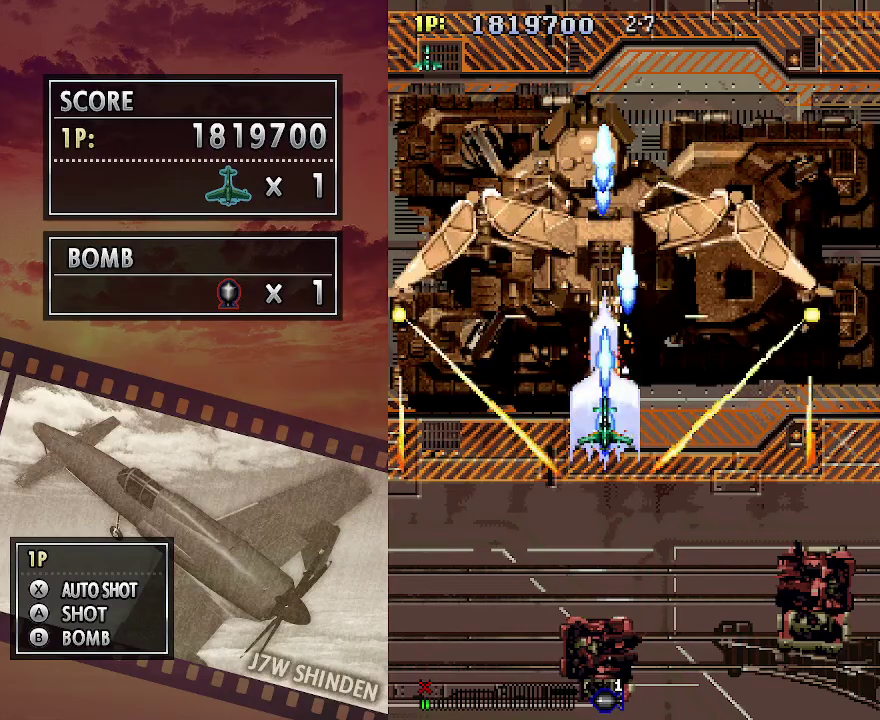
{"keys": ["c", "down"], "events": [[133, "down", "down"], [267, "down", "up"], [333, "down", "down"]]}
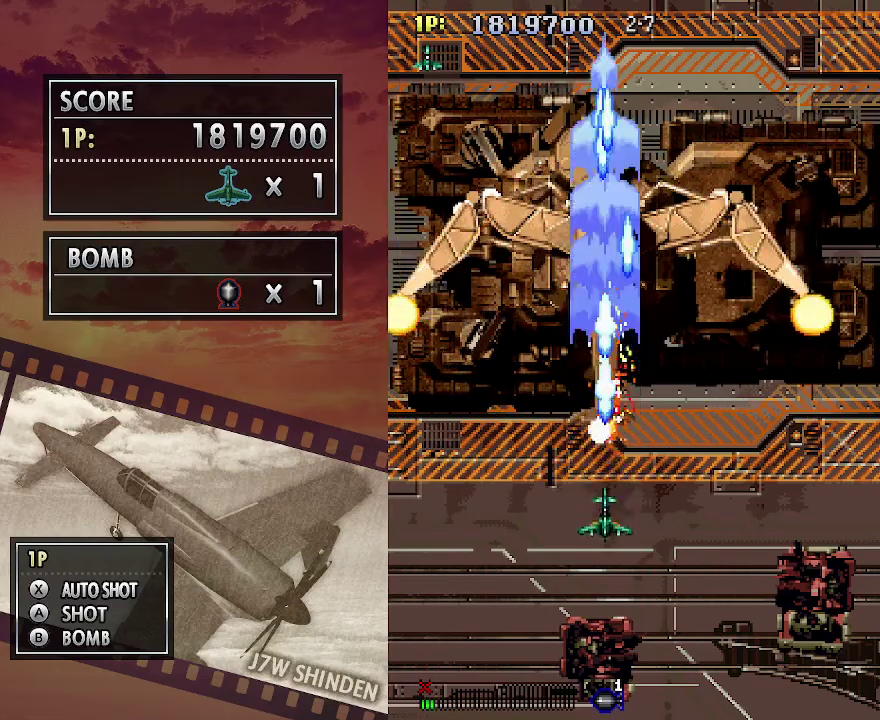
{"keys": ["c", "right"], "events": [[300, "right", "down"], [400, "down", "up"]]}
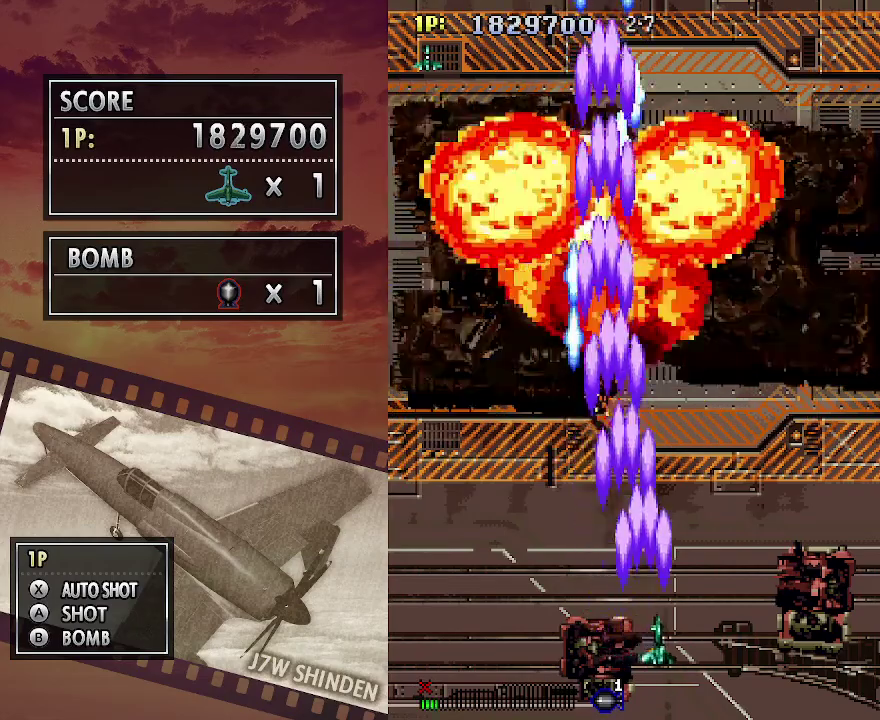
{"keys": ["c"], "events": [[233, "up", "down"], [367, "right", "up"], [500, "up", "up"]]}
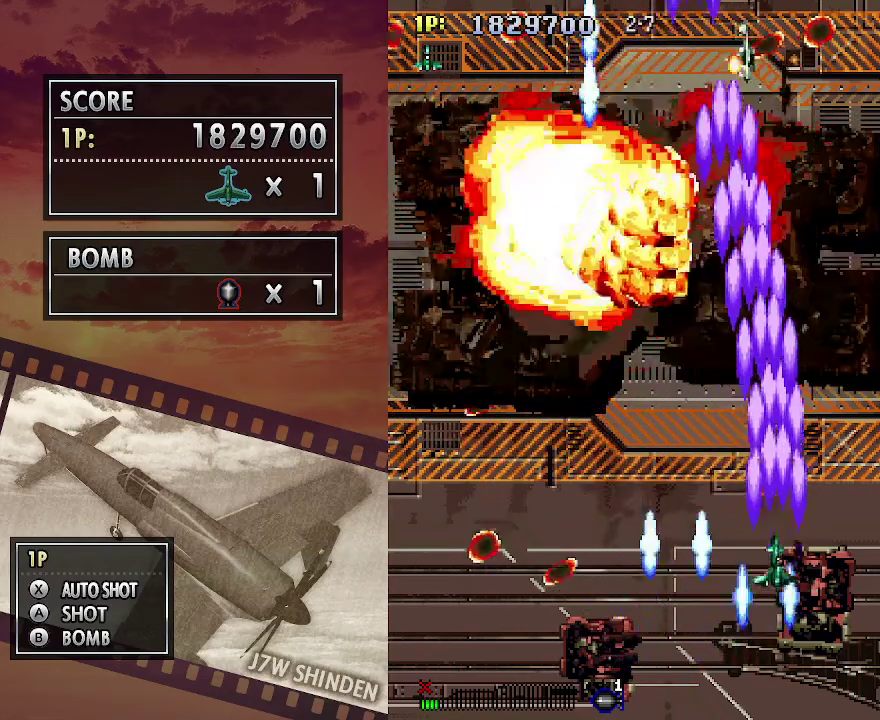
{"keys": ["c"], "events": [[367, "left", "down"], [433, "left", "up"]]}